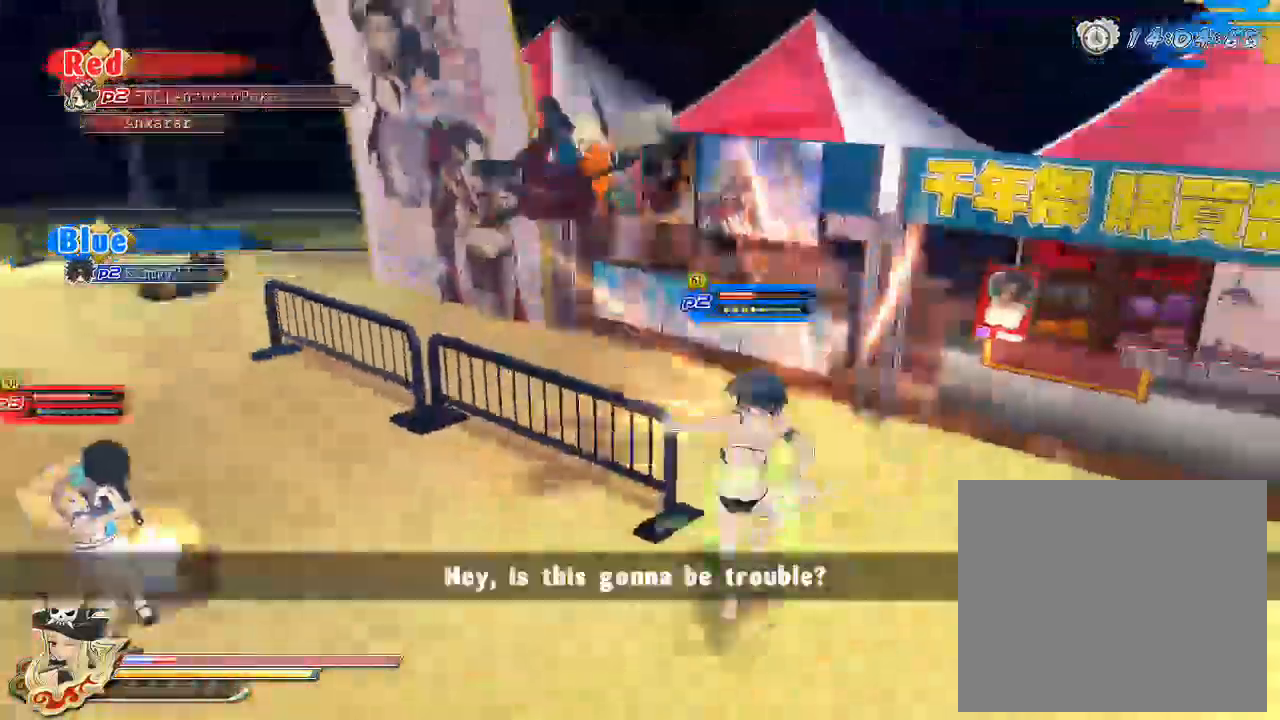
Gameplay with a controller (PlayStation layout); each line is a JSON object with the inputs held at the frame after it. "events" lists button and stick changes between this image and that frame as [ms after this image, input, new state], when the widget could be followed in between.
{"buttons": ["TRIANGLE"], "left_stick": "center", "right_stick": "center", "events": [[183, "CROSS", "up"], [217, "R1", "up"], [217, "SQUARE", "up"], [283, "CROSS", "down"], [400, "CROSS", "up"], [450, "TRIANGLE", "down"]]}
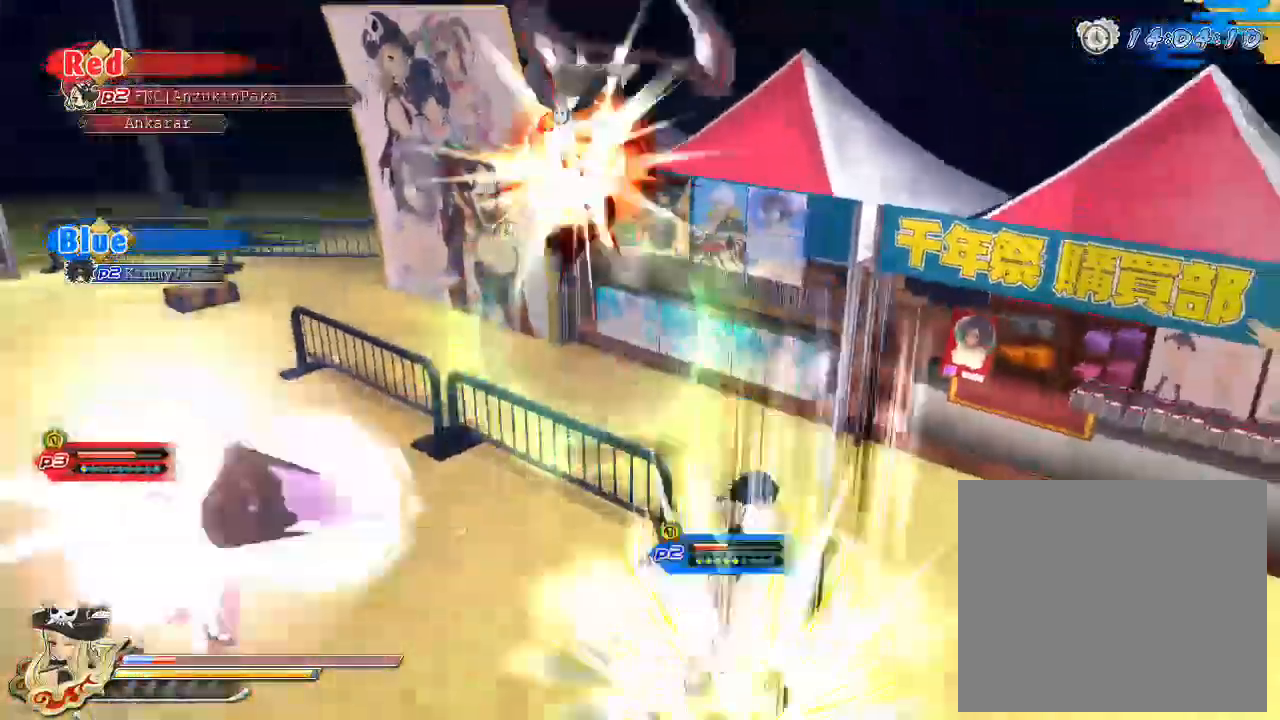
{"buttons": [], "left_stick": "center", "right_stick": "center", "events": [[117, "TRIANGLE", "up"]]}
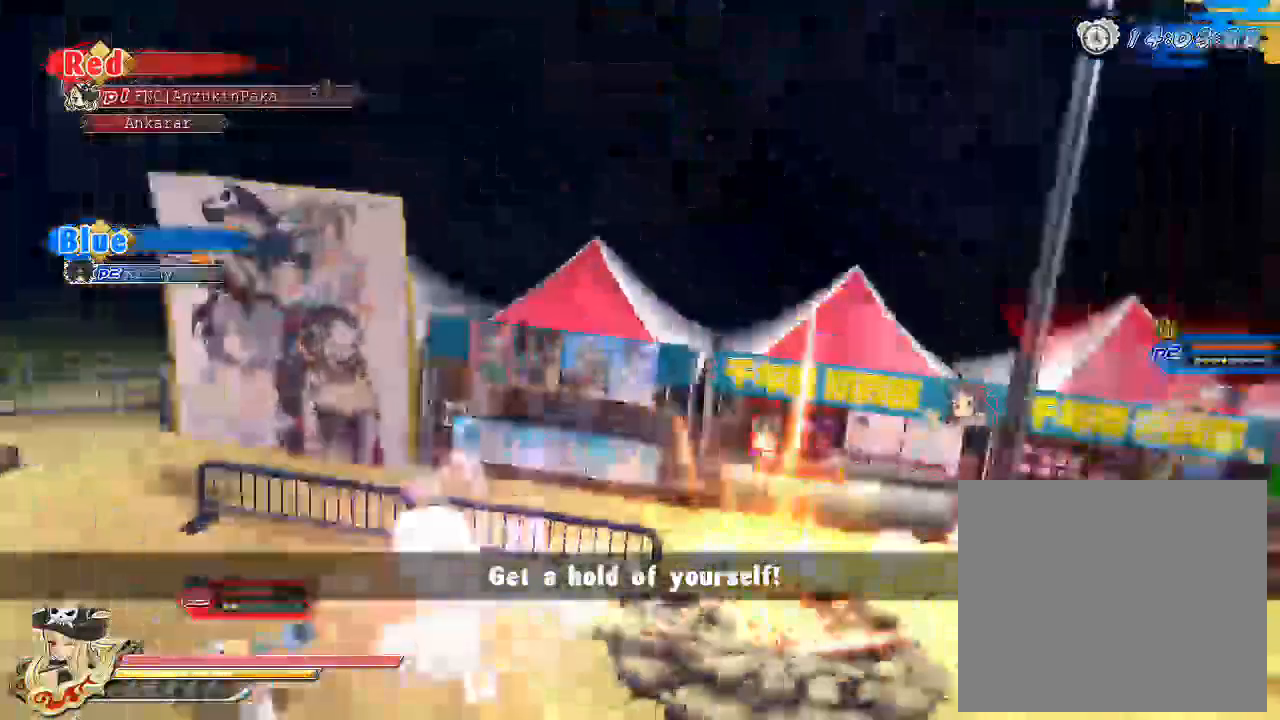
{"buttons": [], "left_stick": "center", "right_stick": "center", "events": [[350, "L1", "down"], [417, "L1", "up"]]}
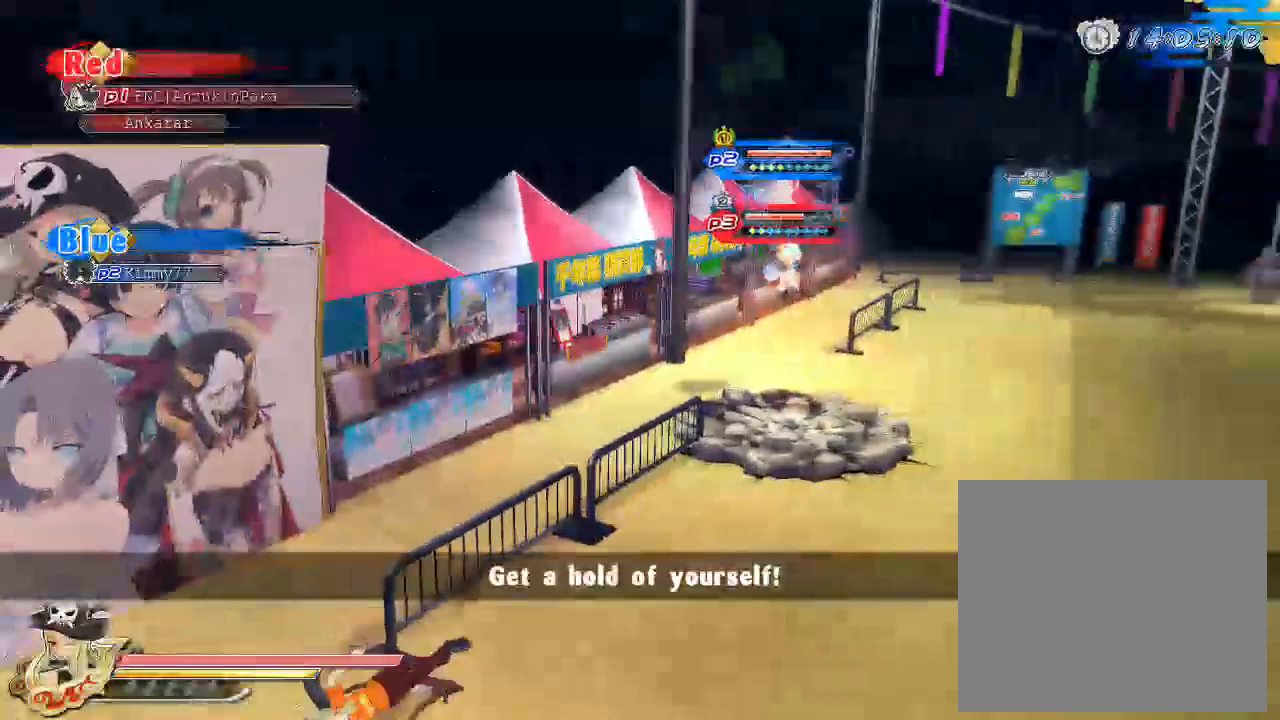
{"buttons": [], "left_stick": "up-right", "right_stick": "down", "events": [[233, "left_stick", "up-right"], [317, "right_stick", "down-right"], [450, "right_stick", "down"]]}
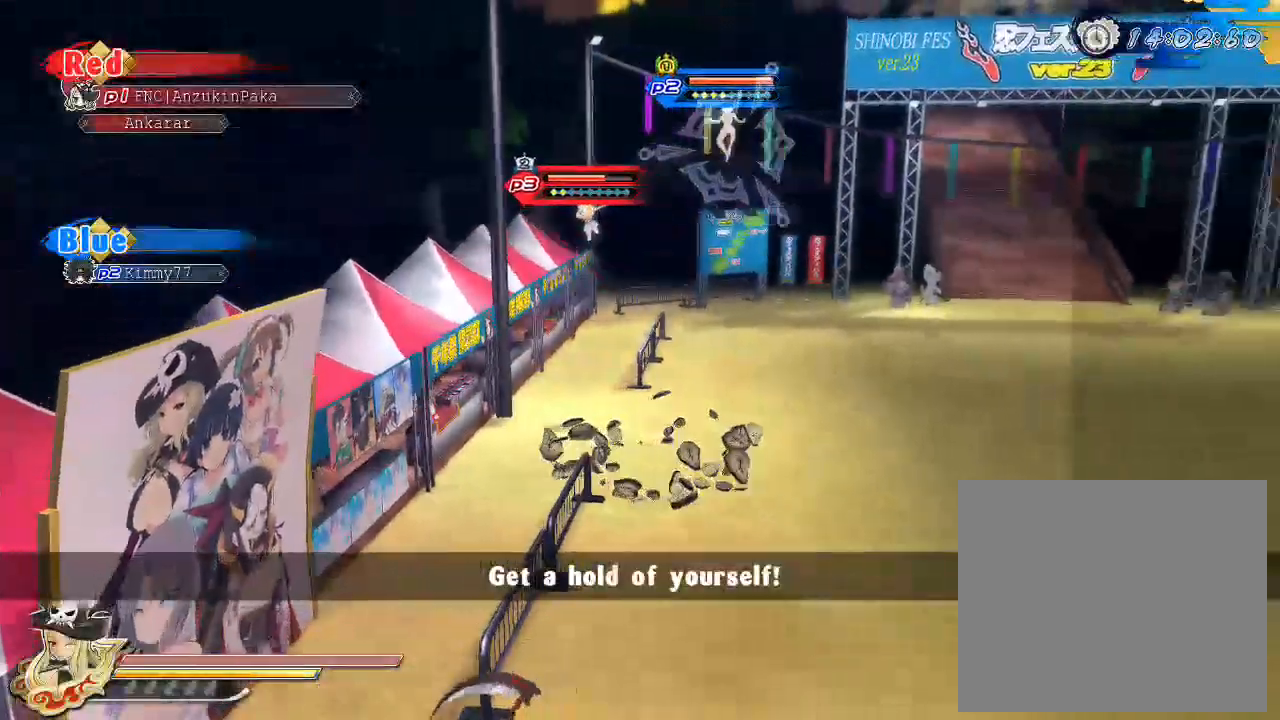
{"buttons": [], "left_stick": "up-right", "right_stick": "center", "events": [[133, "right_stick", "center"]]}
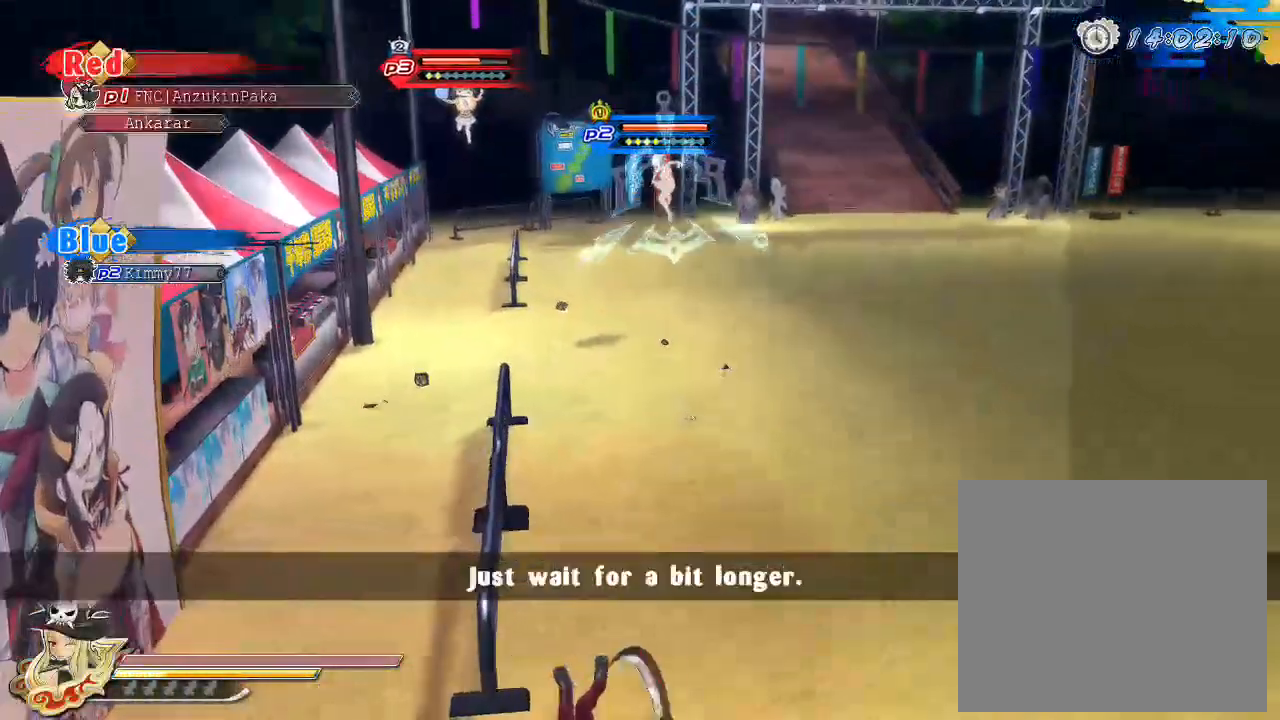
{"buttons": [], "left_stick": "up-right", "right_stick": "center", "events": []}
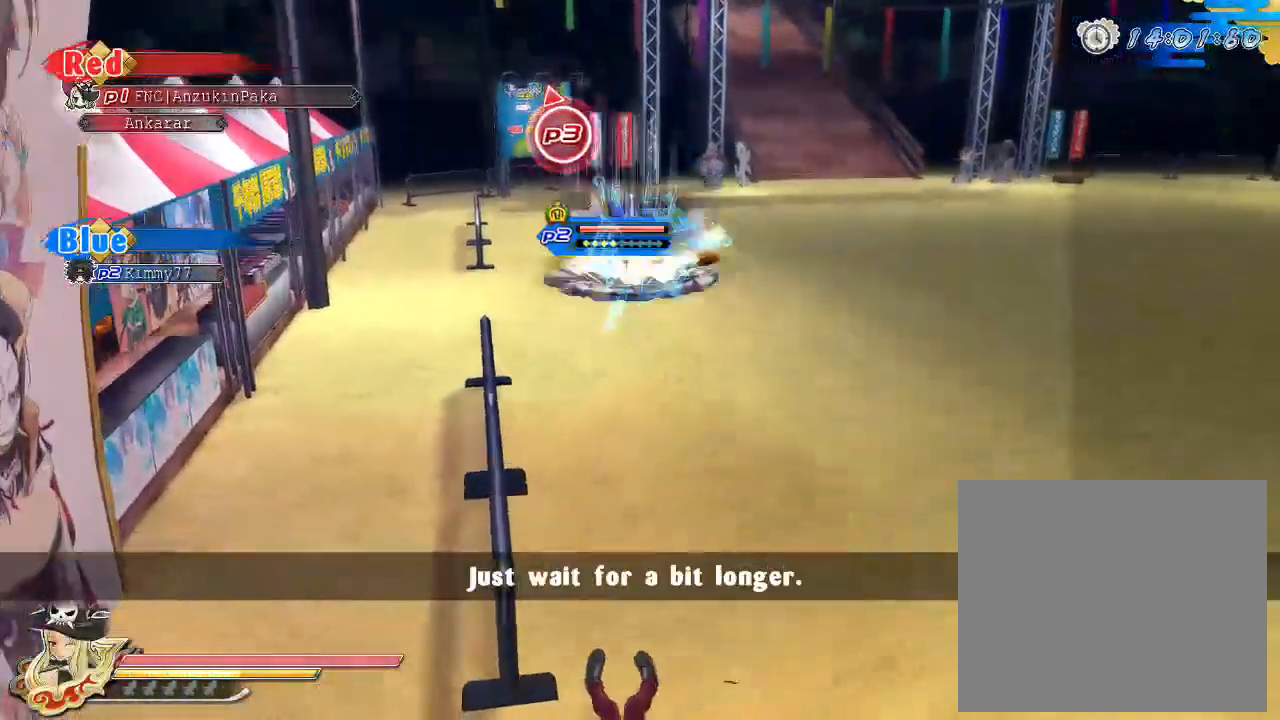
{"buttons": [], "left_stick": "up-right", "right_stick": "center", "events": []}
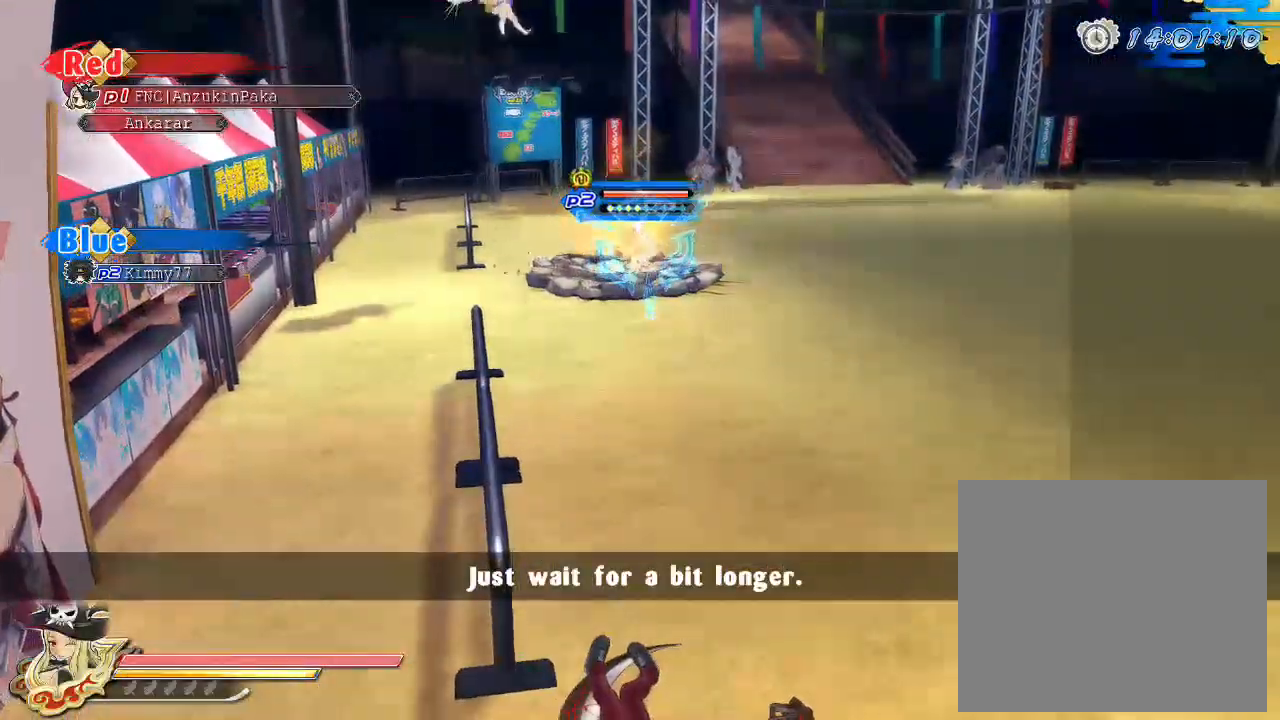
{"buttons": [], "left_stick": "up-right", "right_stick": "center", "events": [[50, "right_stick", "left"], [283, "right_stick", "center"]]}
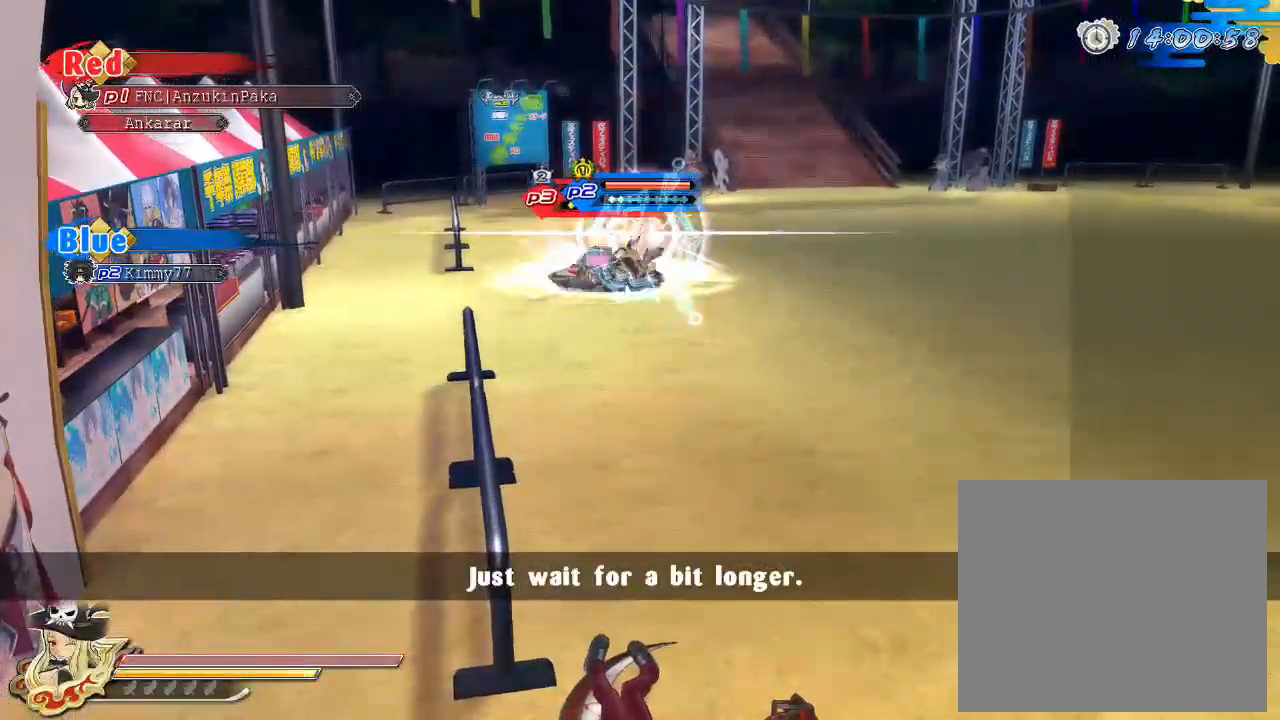
{"buttons": [], "left_stick": "up-right", "right_stick": "center", "events": []}
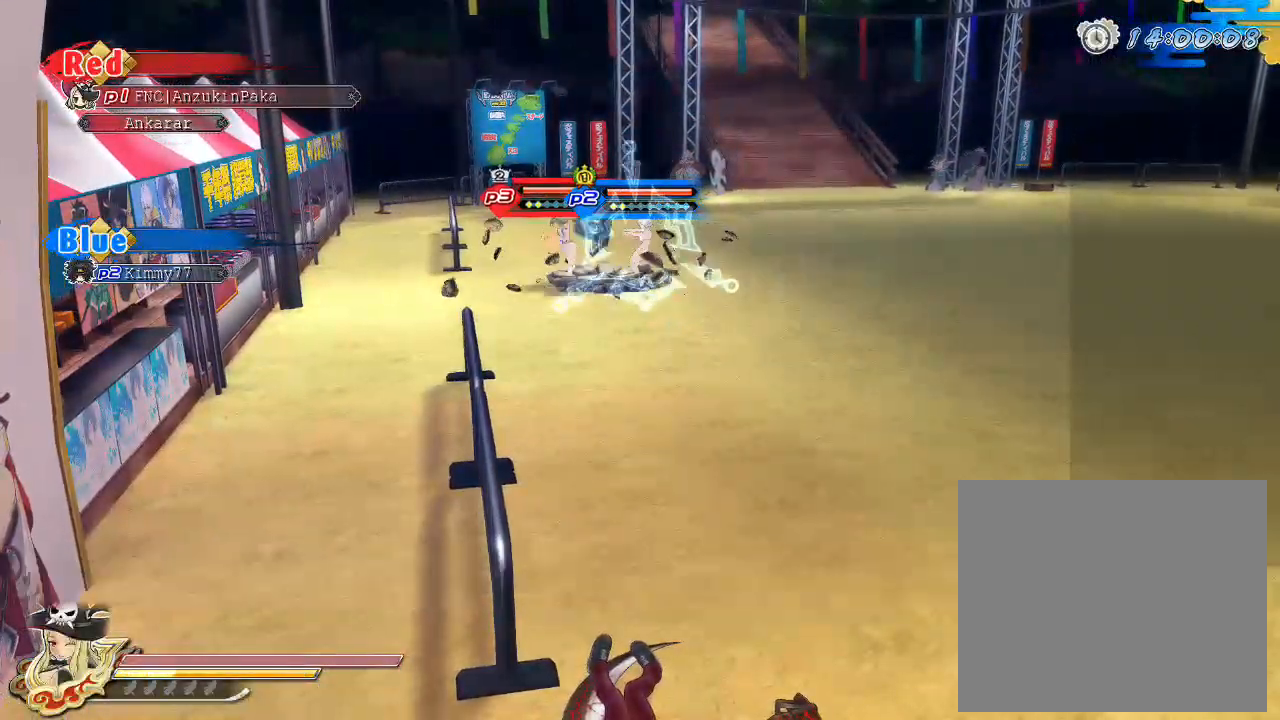
{"buttons": [], "left_stick": "up-right", "right_stick": "center", "events": []}
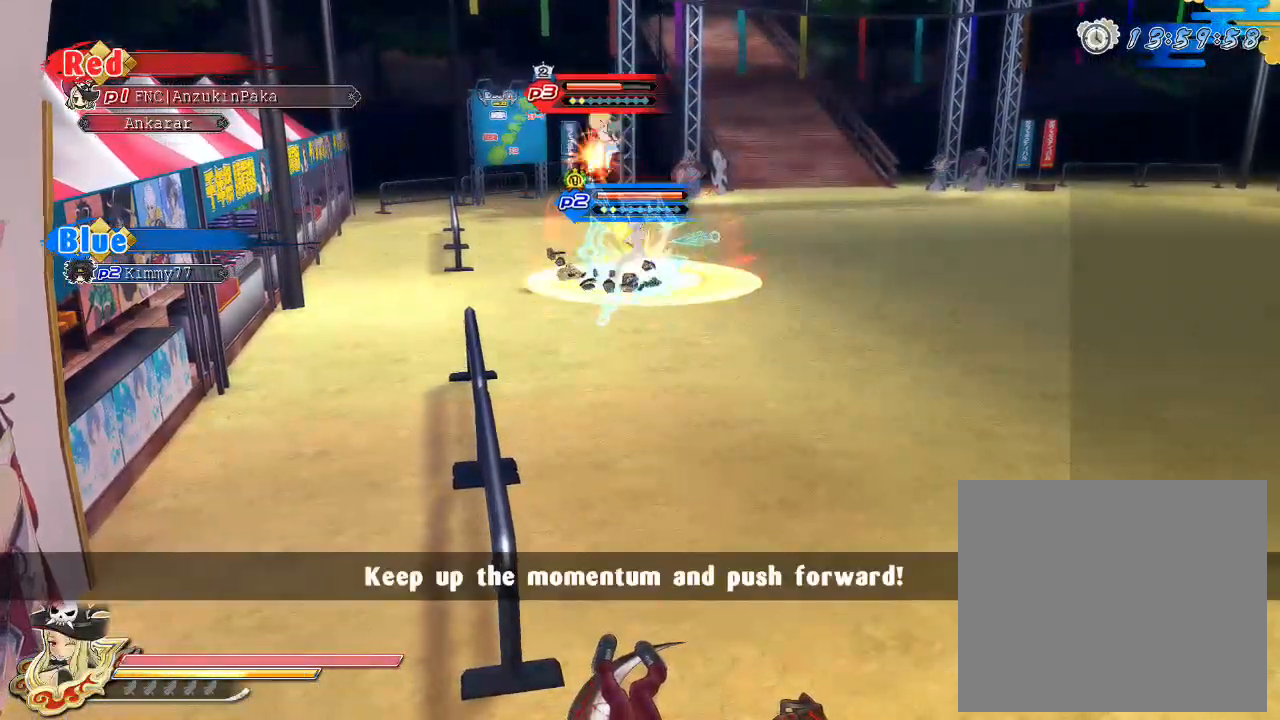
{"buttons": [], "left_stick": "up-right", "right_stick": "center", "events": []}
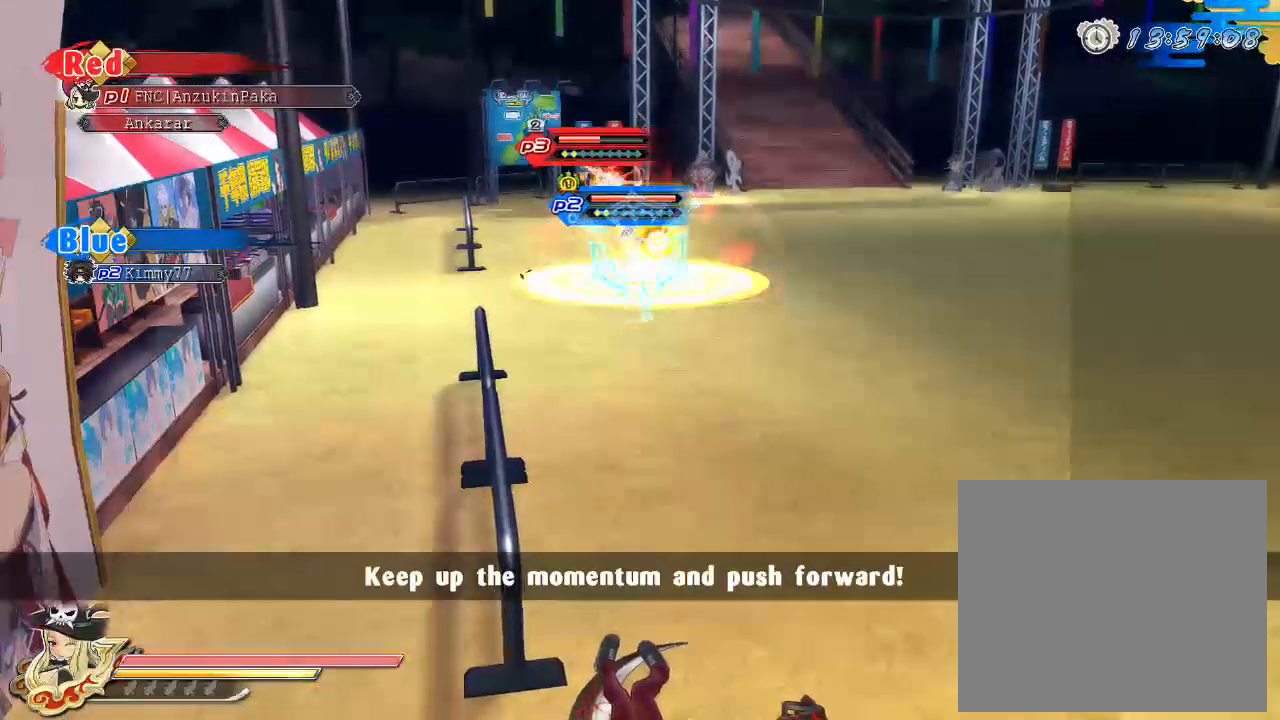
{"buttons": [], "left_stick": "up-right", "right_stick": "center", "events": []}
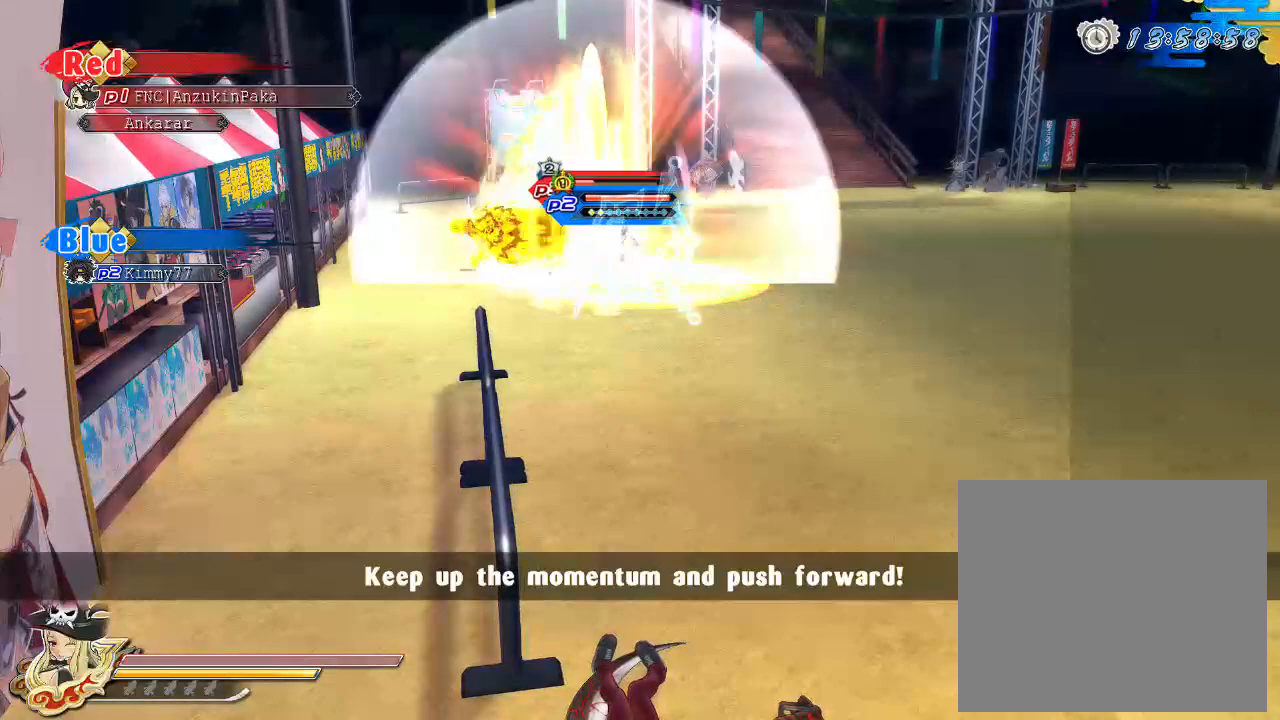
{"buttons": [], "left_stick": "center", "right_stick": "center", "events": [[467, "left_stick", "center"]]}
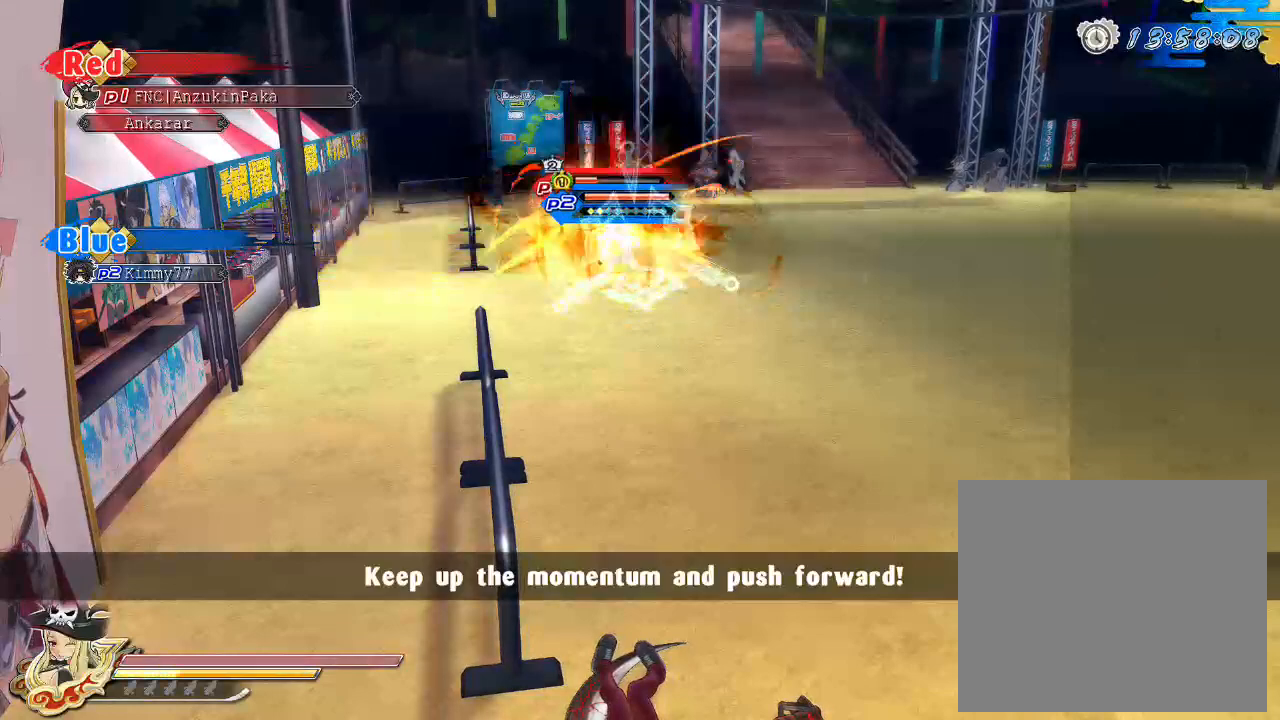
{"buttons": [], "left_stick": "center", "right_stick": "center", "events": [[317, "right_stick", "left"], [467, "right_stick", "center"]]}
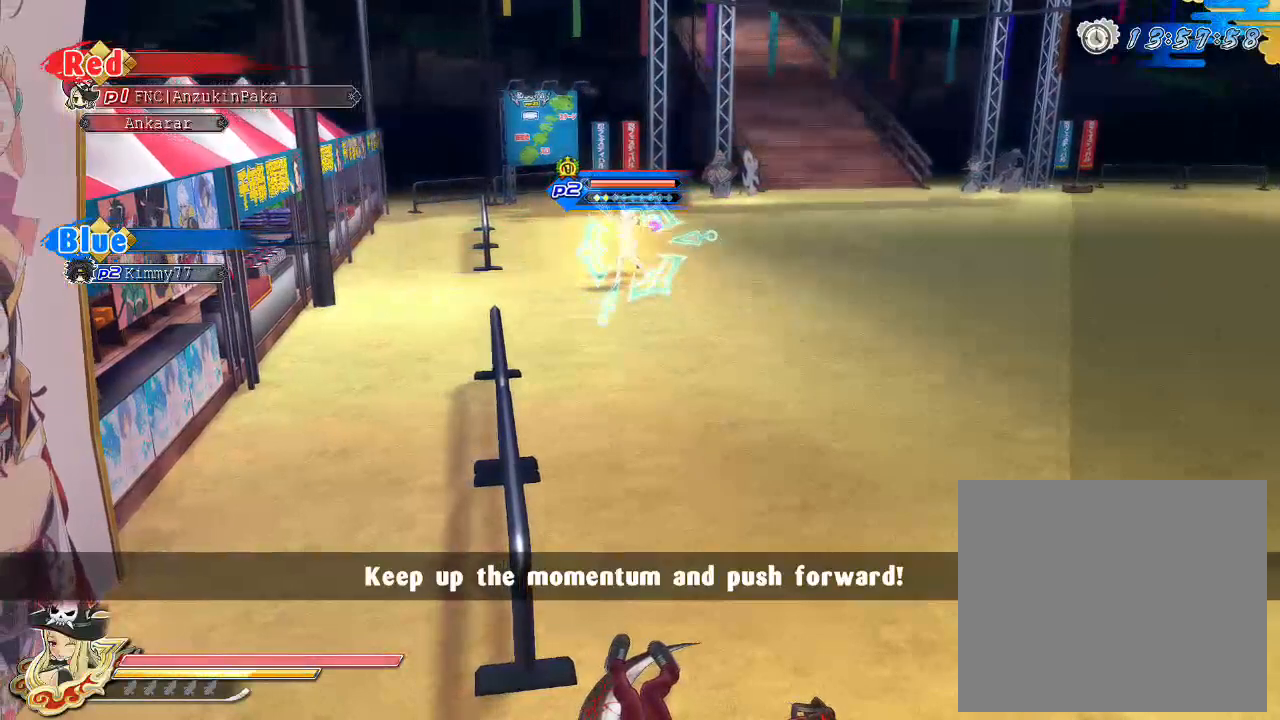
{"buttons": ["CIRCLE"], "left_stick": "up-right", "right_stick": "center", "events": [[33, "left_stick", "right"], [283, "CIRCLE", "down"], [483, "left_stick", "up-right"]]}
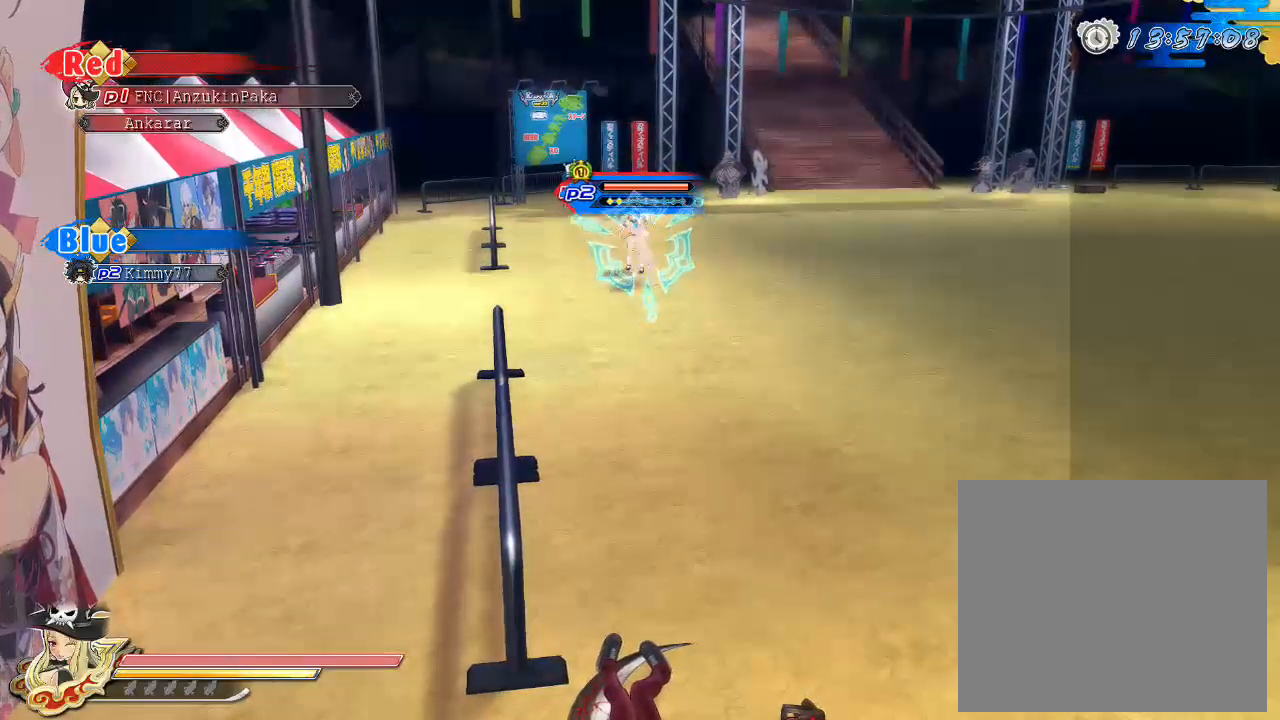
{"buttons": ["CIRCLE"], "left_stick": "up-right", "right_stick": "center", "events": []}
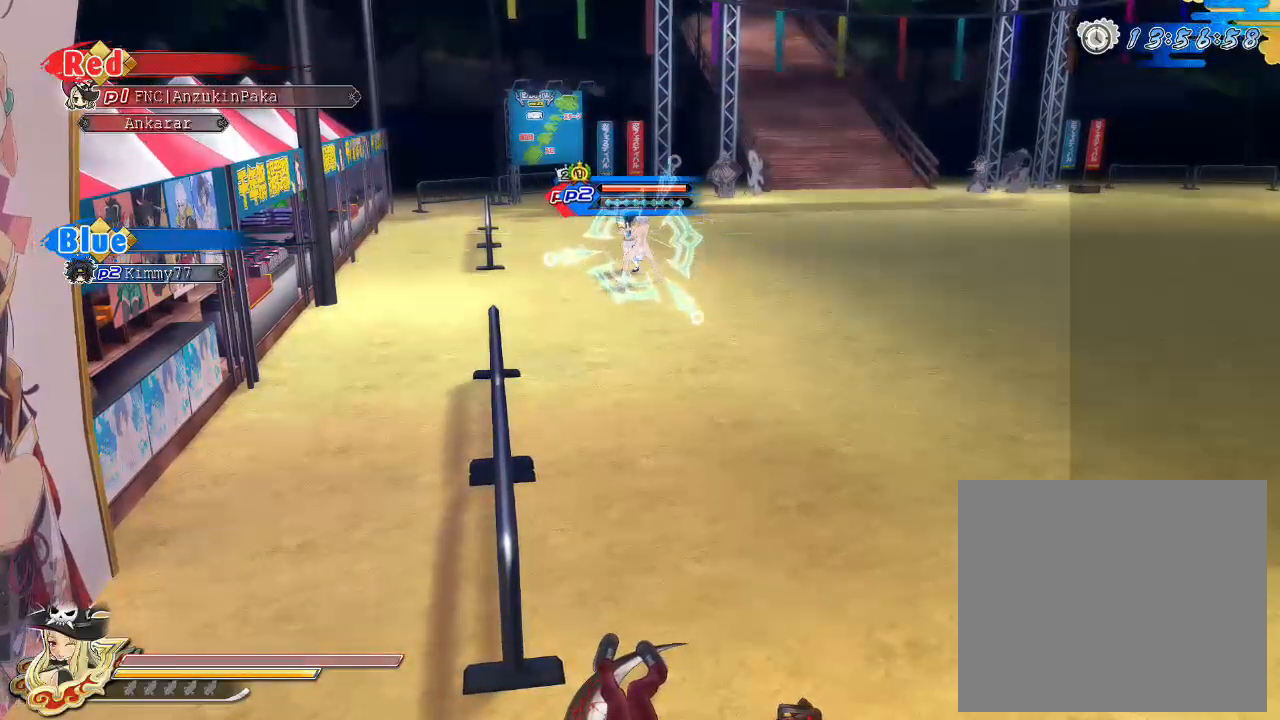
{"buttons": ["CIRCLE"], "left_stick": "up-right", "right_stick": "center", "events": []}
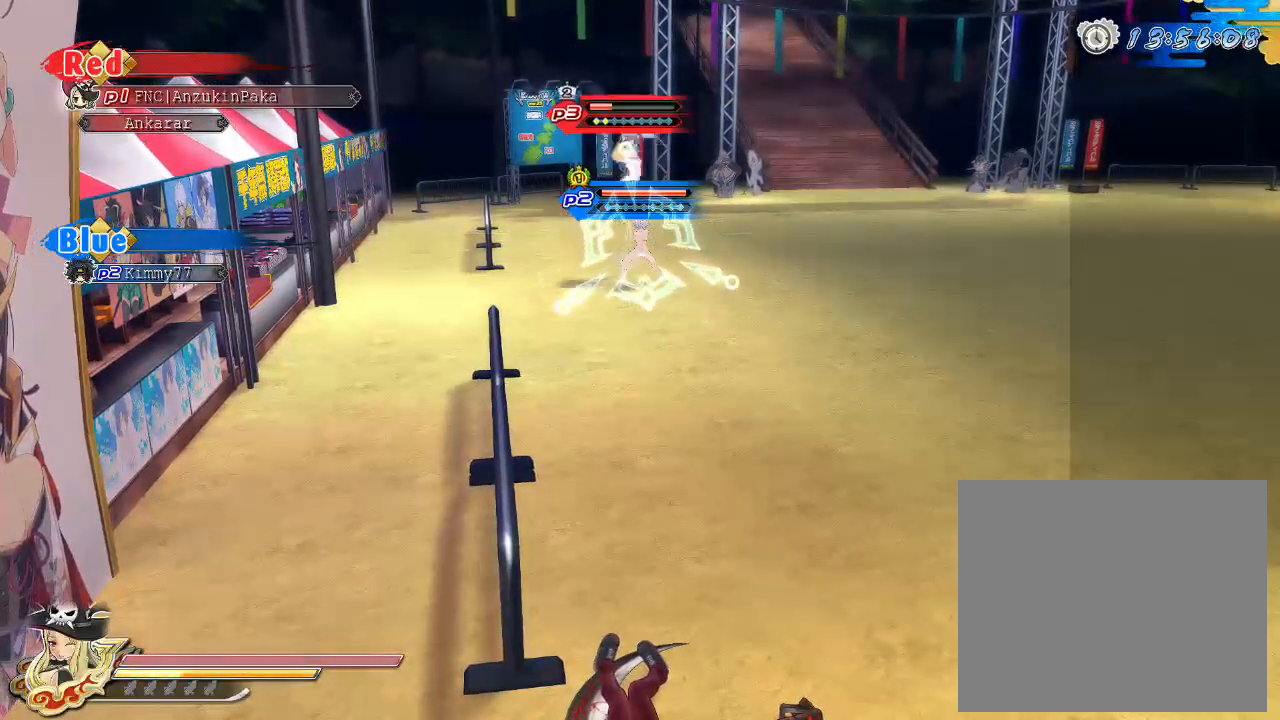
{"buttons": ["CIRCLE"], "left_stick": "up-right", "right_stick": "center", "events": []}
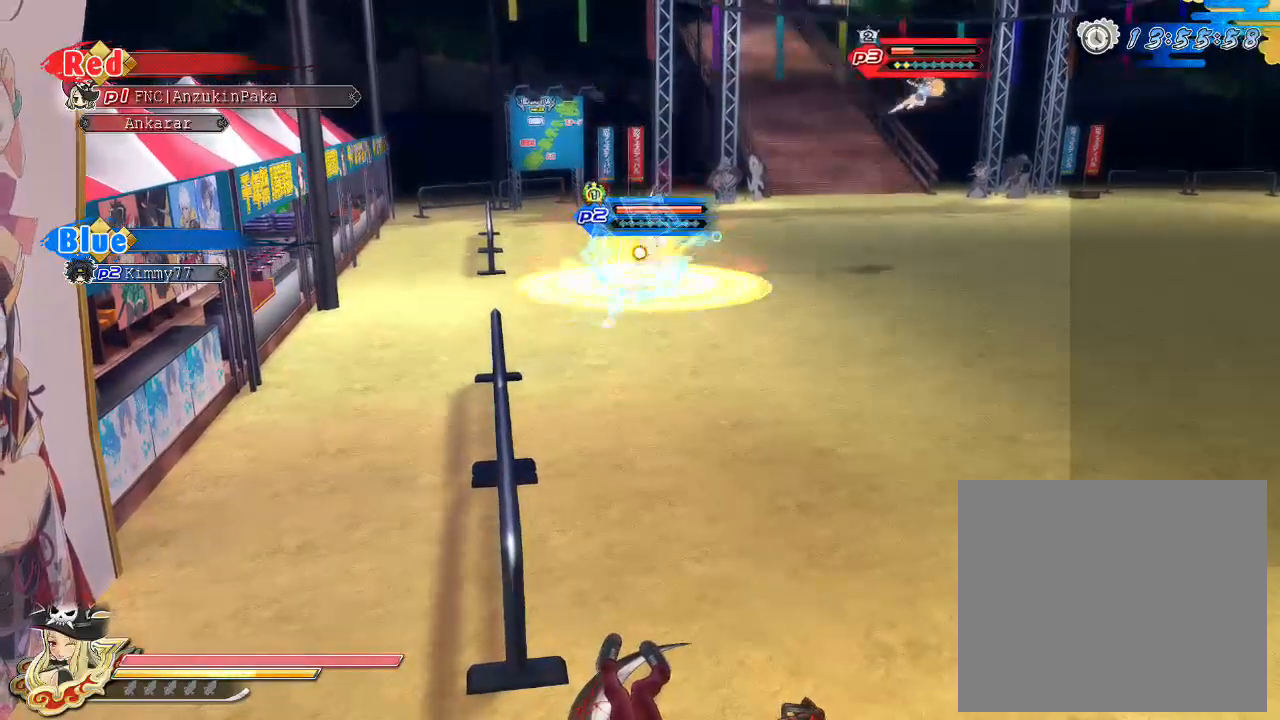
{"buttons": ["CIRCLE"], "left_stick": "up-right", "right_stick": "center", "events": []}
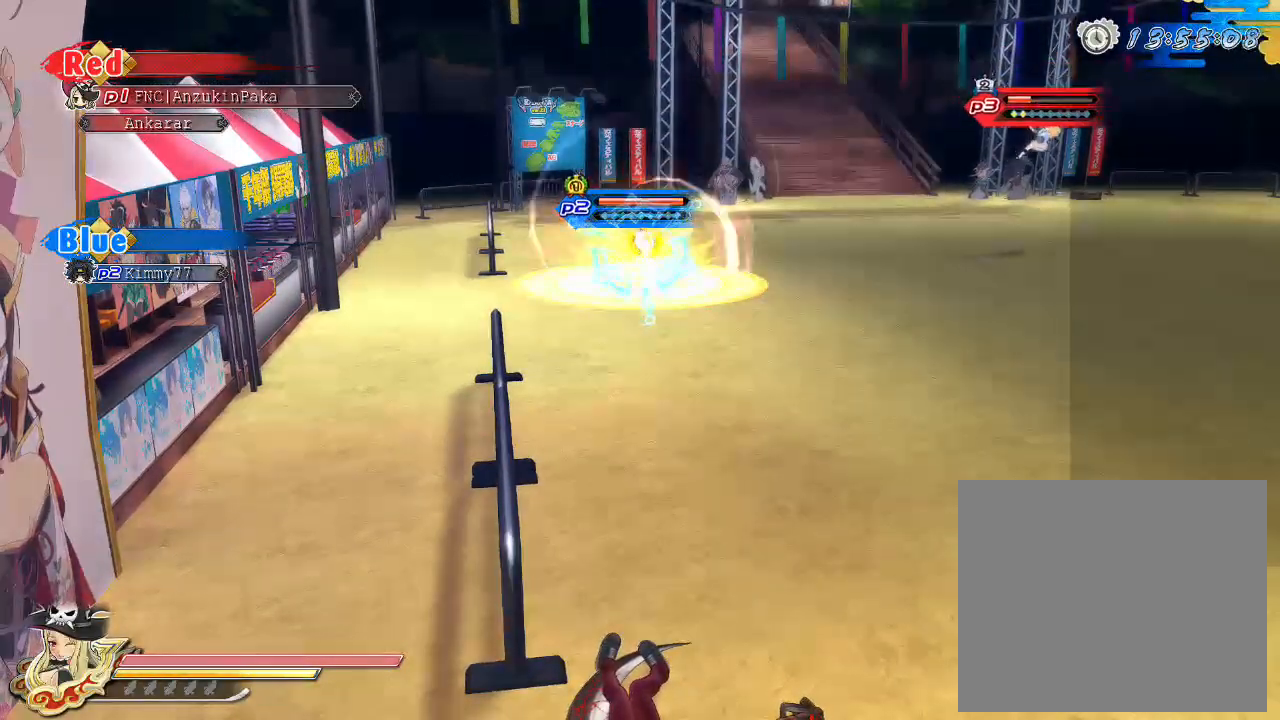
{"buttons": ["CIRCLE"], "left_stick": "up-right", "right_stick": "center", "events": []}
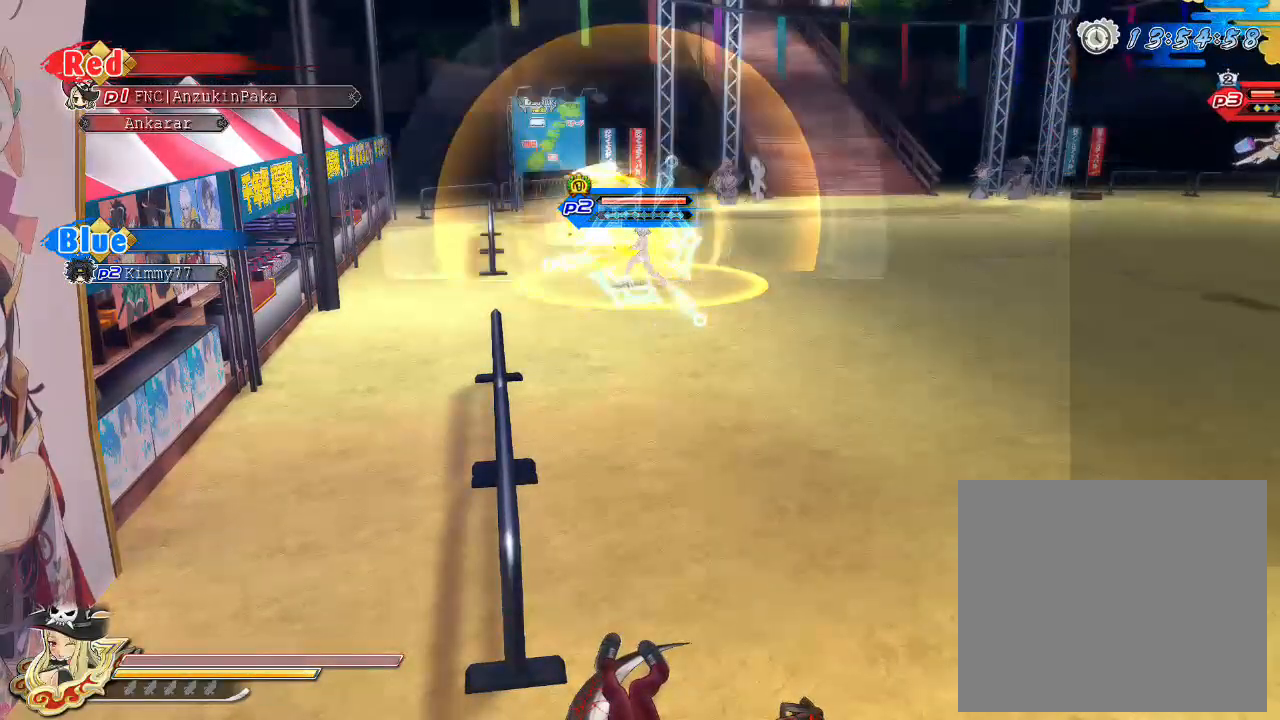
{"buttons": ["CIRCLE"], "left_stick": "up-right", "right_stick": "center", "events": []}
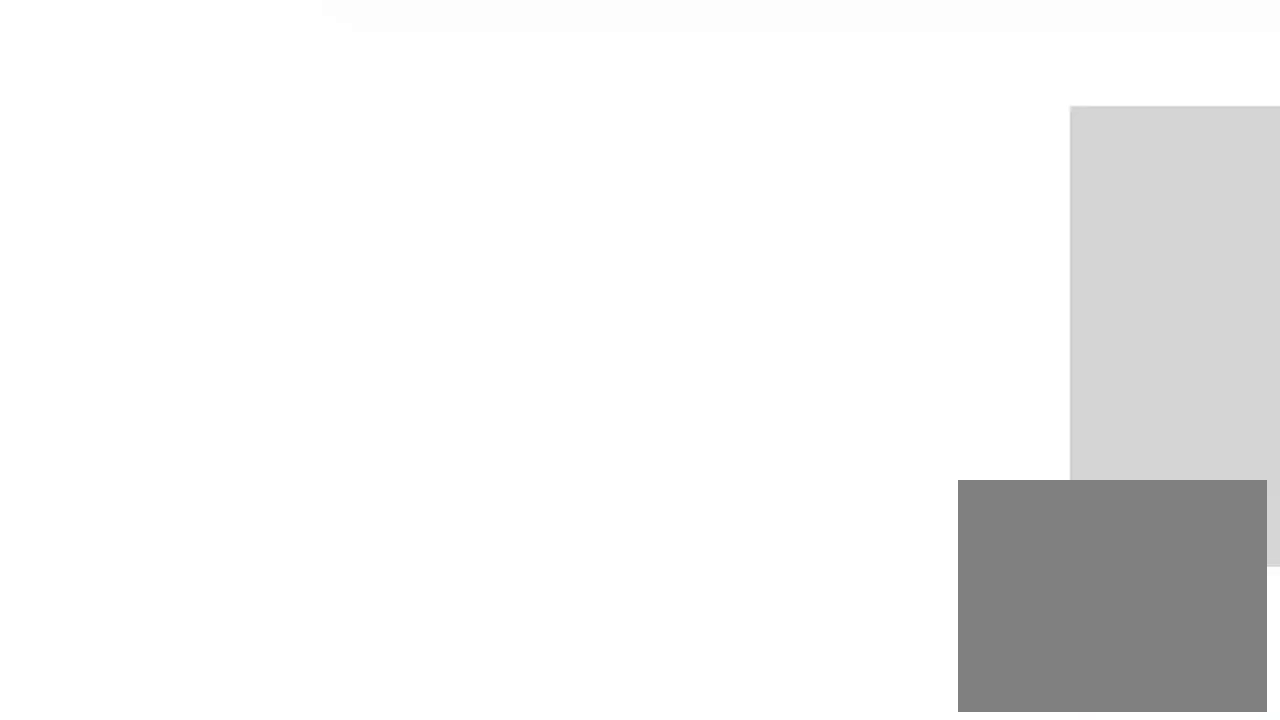
{"buttons": ["CIRCLE"], "left_stick": "up", "right_stick": "center", "events": [[483, "left_stick", "up"]]}
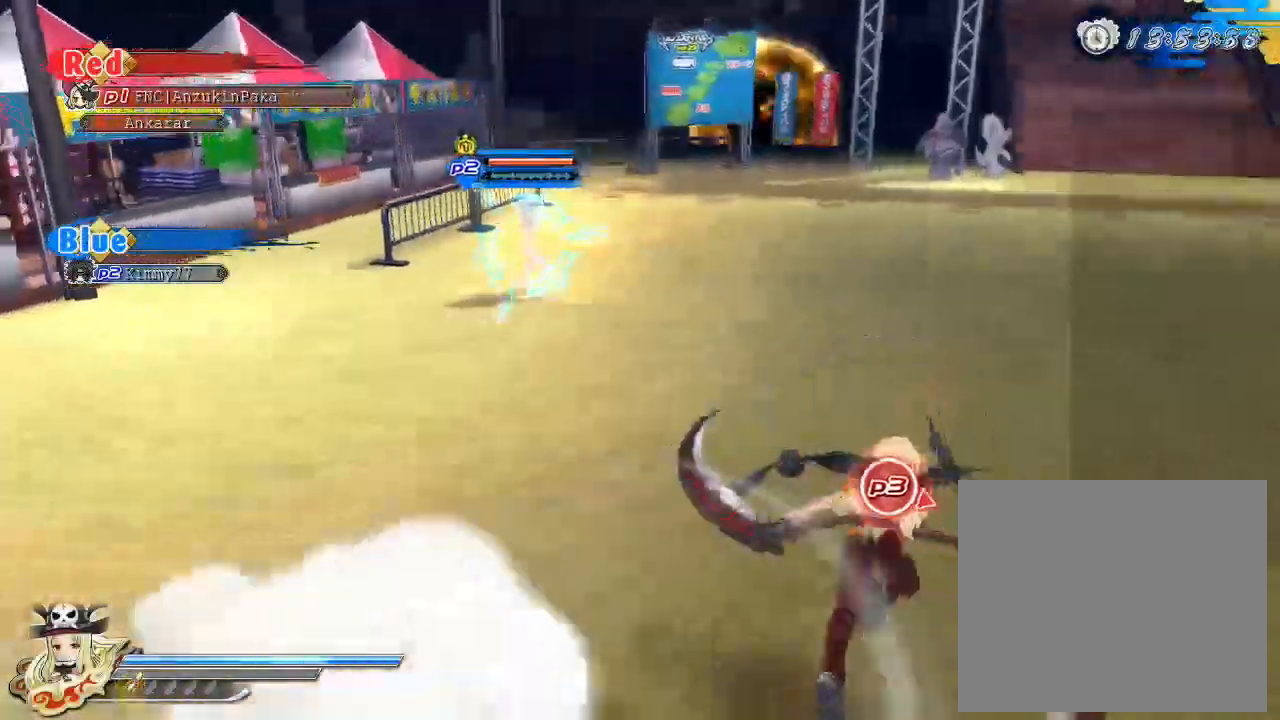
{"buttons": [], "left_stick": "up", "right_stick": "center", "events": [[467, "CIRCLE", "up"]]}
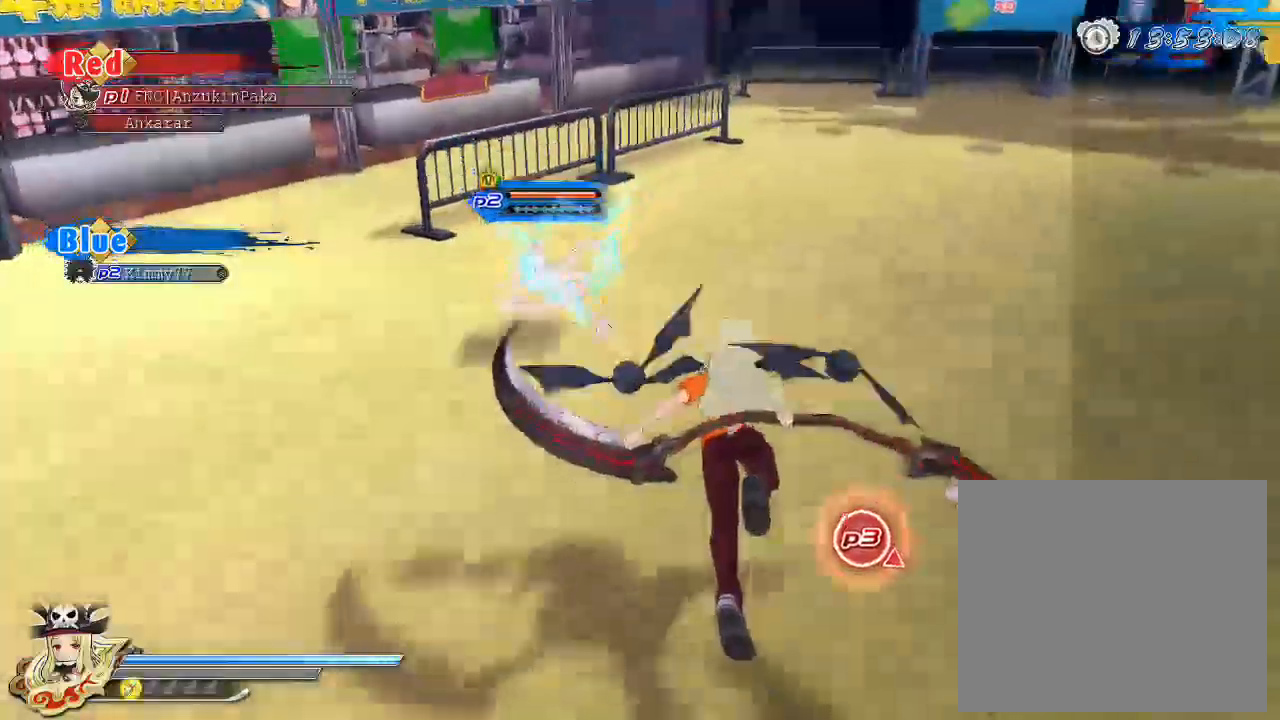
{"buttons": [], "left_stick": "center", "right_stick": "center", "events": [[33, "CIRCLE", "down"], [100, "CIRCLE", "up"], [150, "left_stick", "center"], [250, "SQUARE", "down"], [367, "SQUARE", "up"]]}
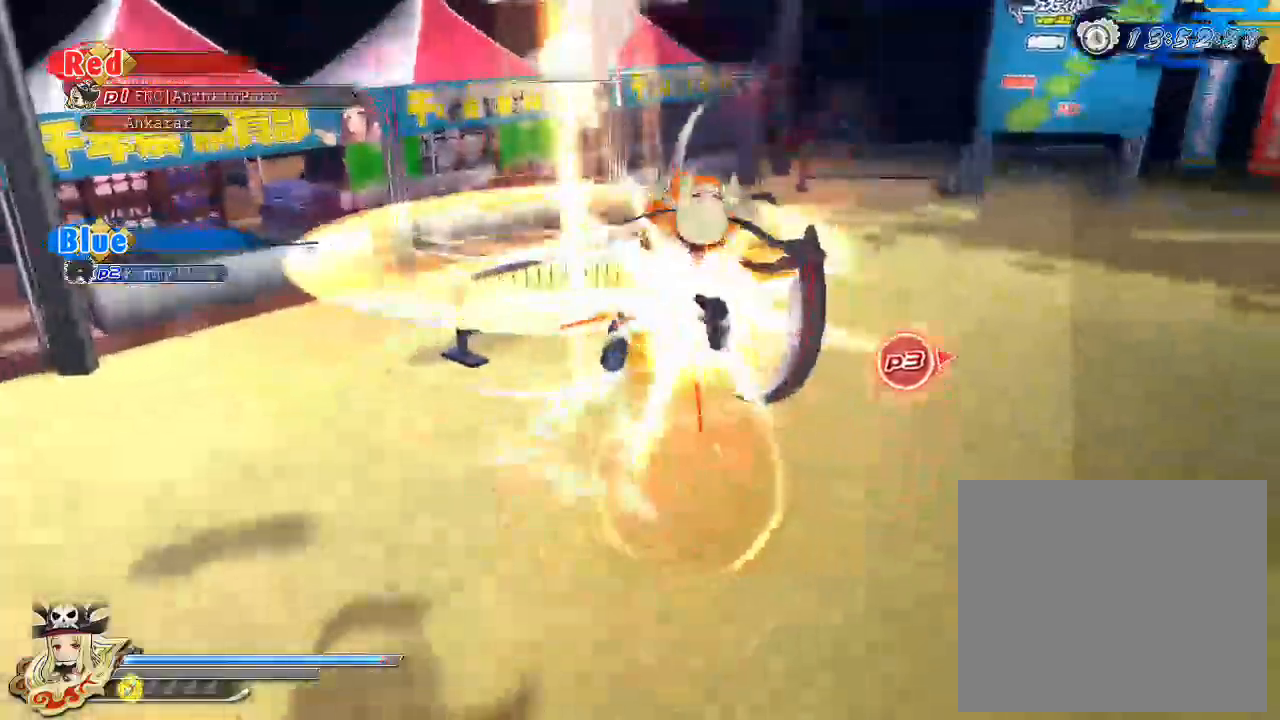
{"buttons": ["SQUARE"], "left_stick": "center", "right_stick": "center", "events": [[433, "SQUARE", "down"]]}
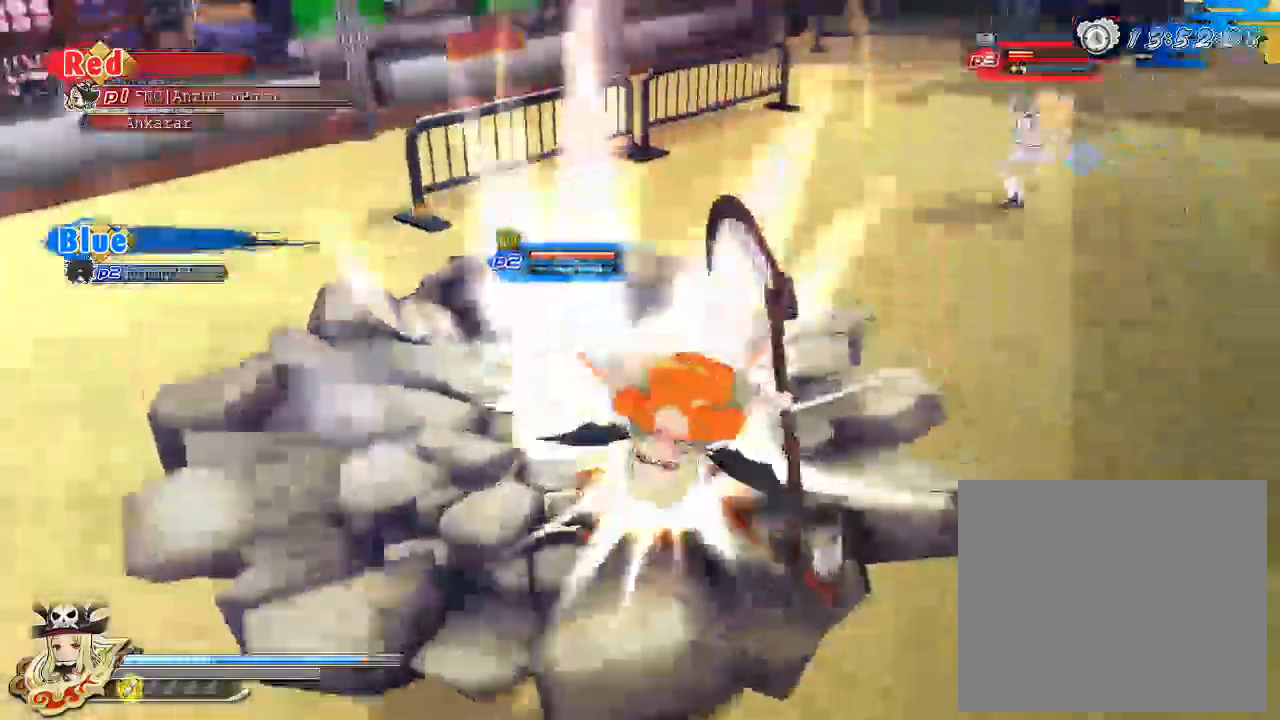
{"buttons": [], "left_stick": "center", "right_stick": "center", "events": [[67, "SQUARE", "up"], [133, "SQUARE", "down"], [333, "SQUARE", "up"]]}
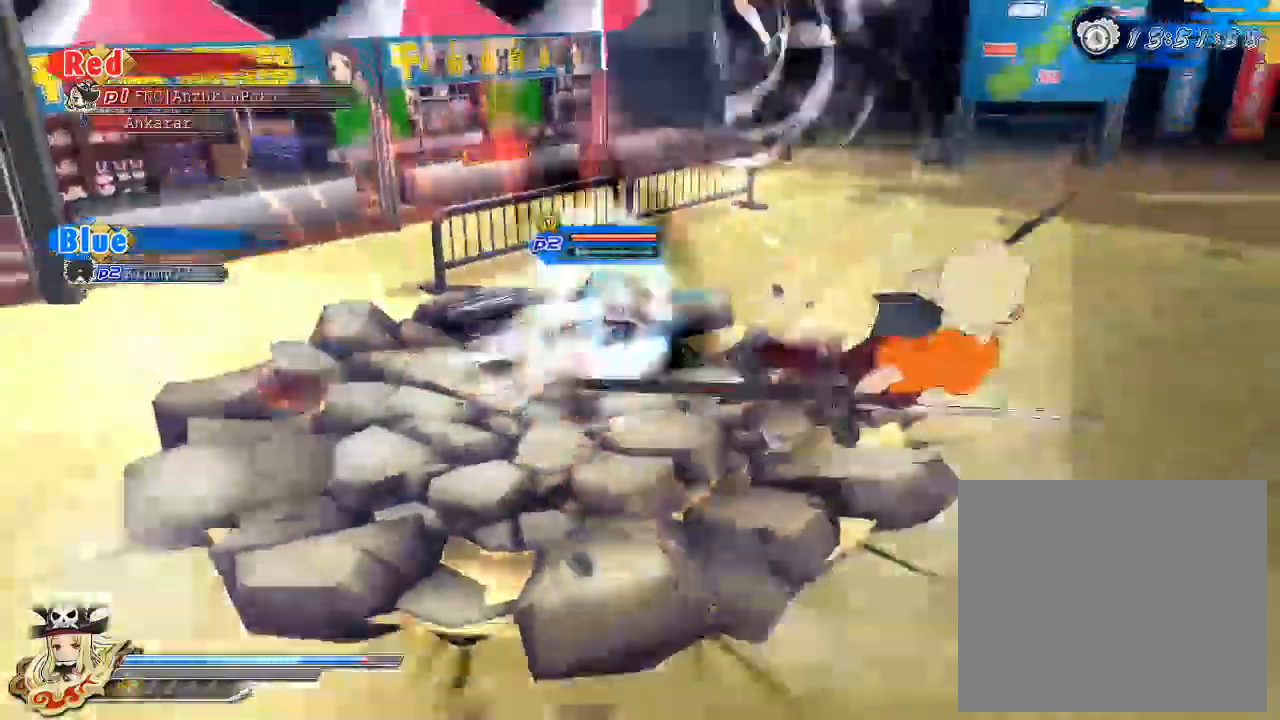
{"buttons": [], "left_stick": "center", "right_stick": "center", "events": []}
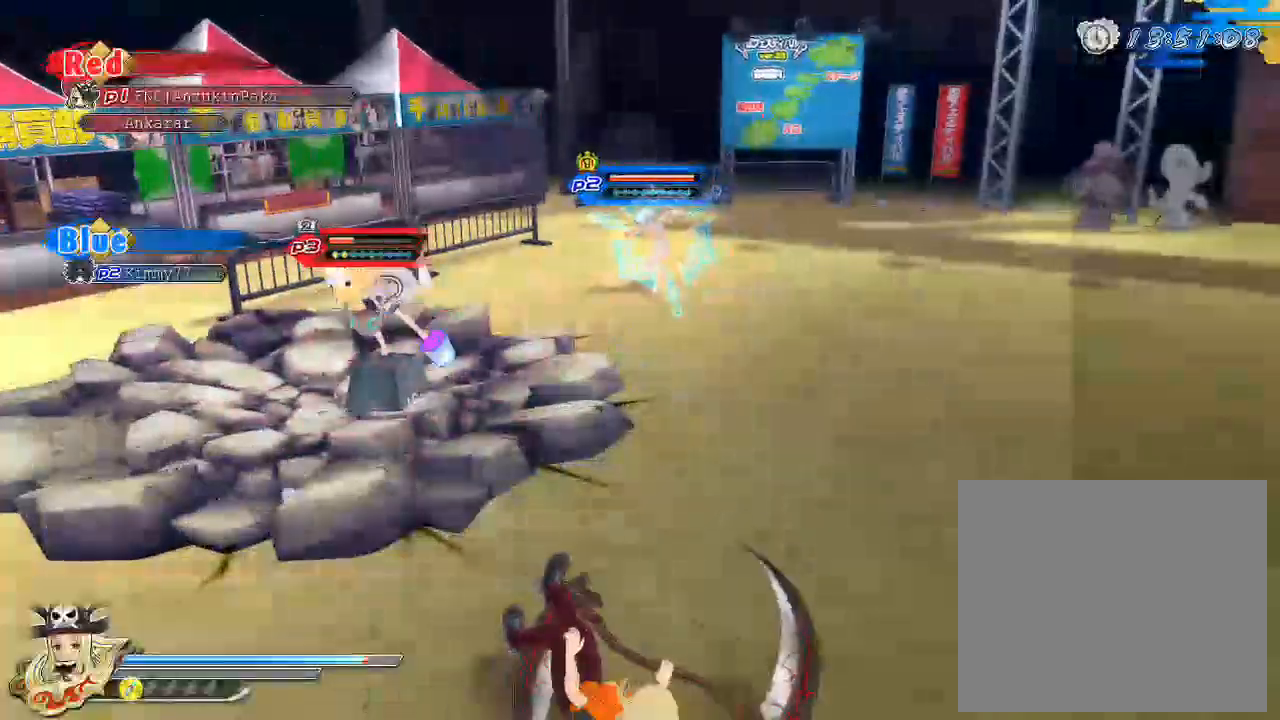
{"buttons": [], "left_stick": "center", "right_stick": "center", "events": [[200, "CROSS", "down"], [300, "CROSS", "up"]]}
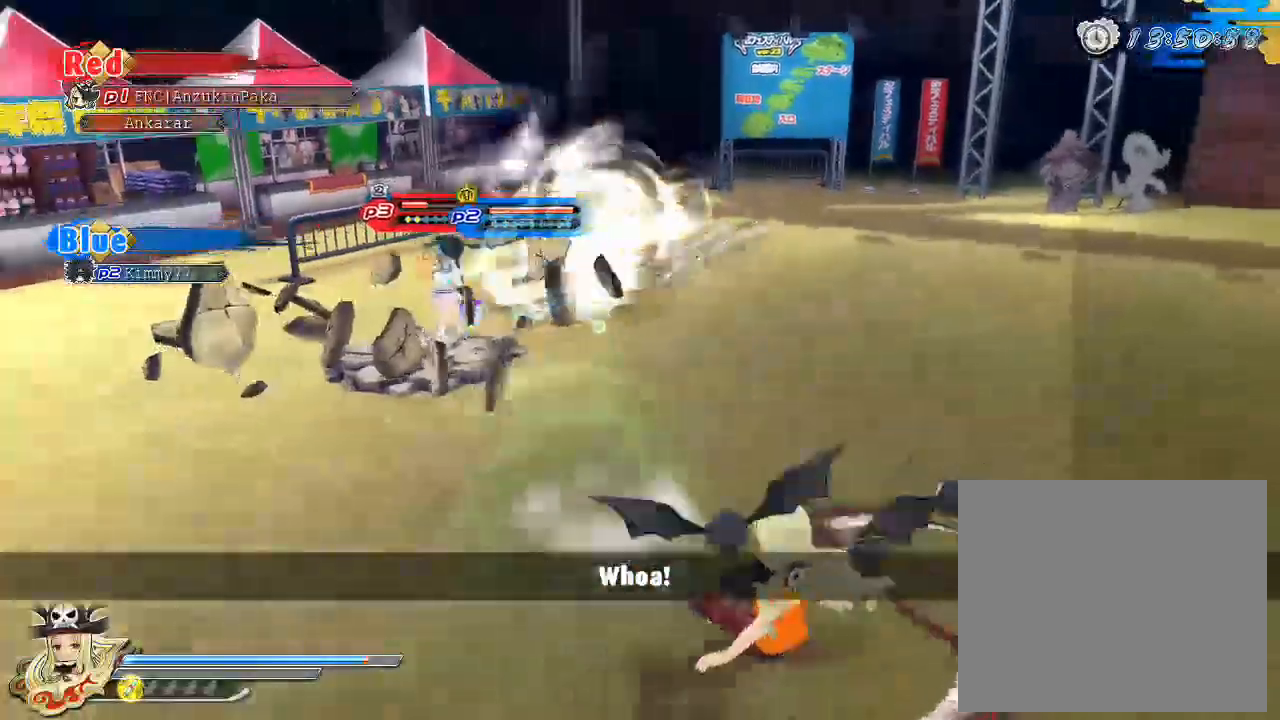
{"buttons": [], "left_stick": "up-left", "right_stick": "center", "events": [[233, "SQUARE", "down"], [417, "left_stick", "up-left"], [450, "SQUARE", "up"]]}
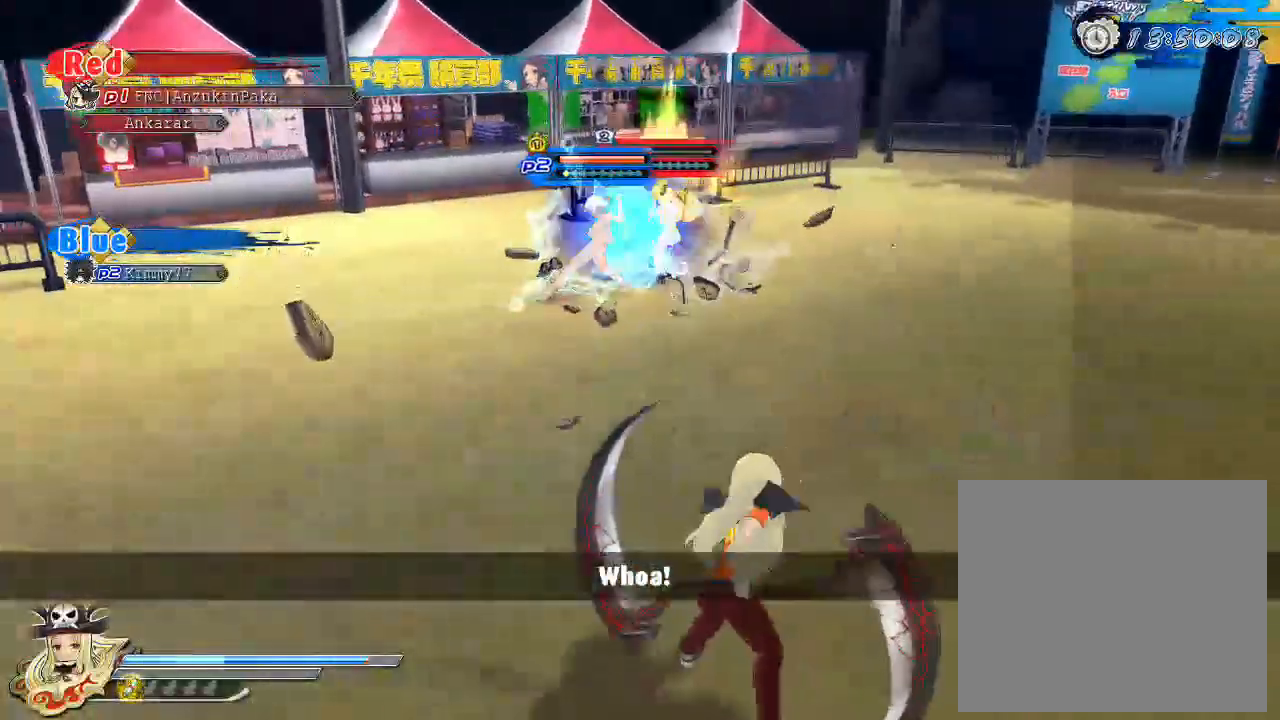
{"buttons": [], "left_stick": "up", "right_stick": "center", "events": [[183, "left_stick", "up"], [217, "right_stick", "down"], [450, "right_stick", "center"]]}
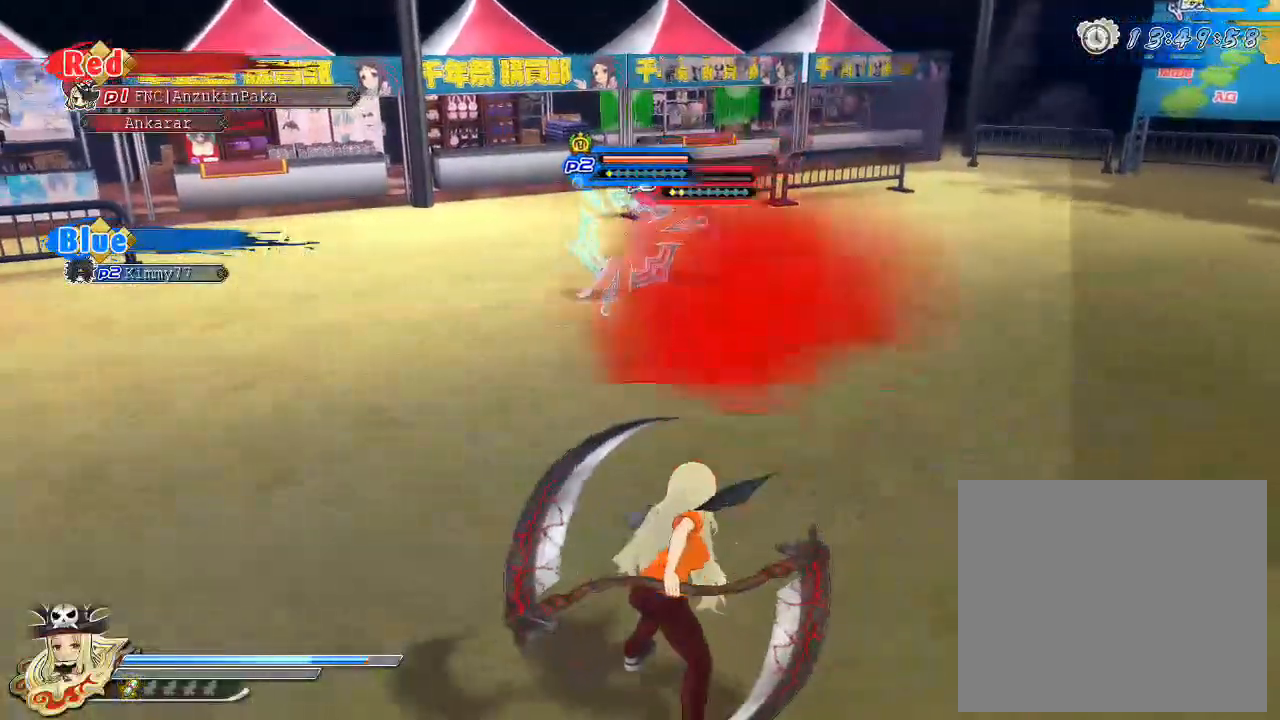
{"buttons": ["TRIANGLE"], "left_stick": "center", "right_stick": "center", "events": [[233, "CIRCLE", "down"], [333, "CIRCLE", "up"], [417, "TRIANGLE", "down"], [433, "left_stick", "center"]]}